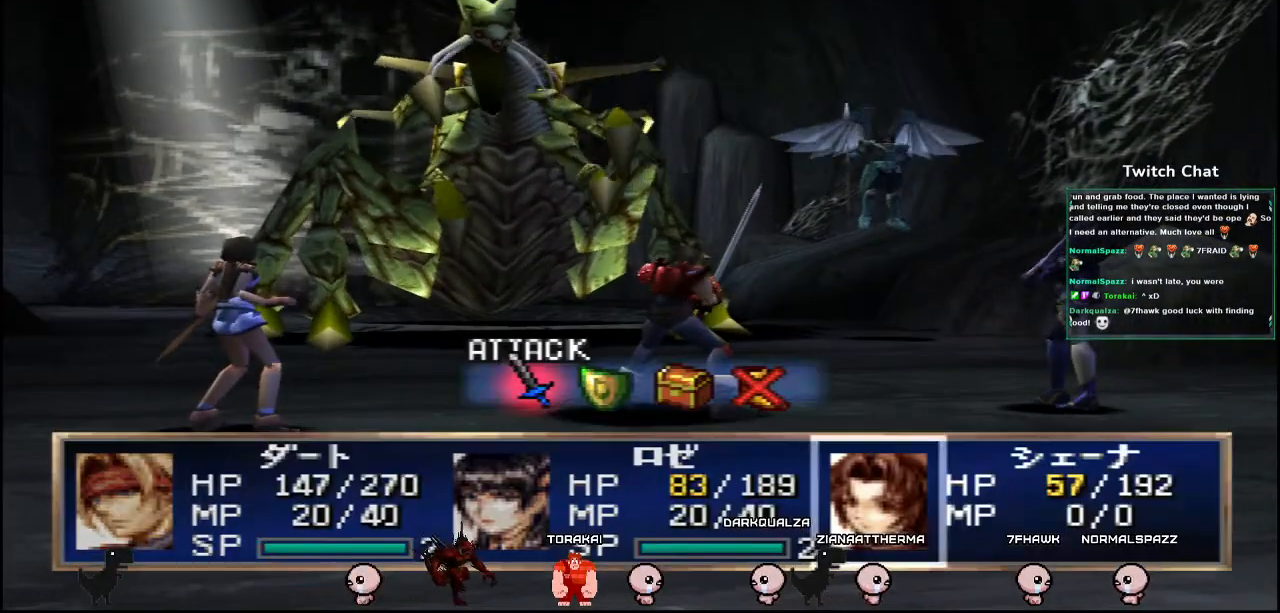
Gameplay with a controller (PlayStation layout); each line is a JSON object with the inputs held at the frame after it. "events" lists button and stick changes between this image and that frame as [ms after this image, input, new state], when the widget could be followed in between.
{"buttons": [], "left_stick": "center", "right_stick": "center", "events": [[200, "DPAD_RIGHT", "down"], [300, "DPAD_RIGHT", "up"]]}
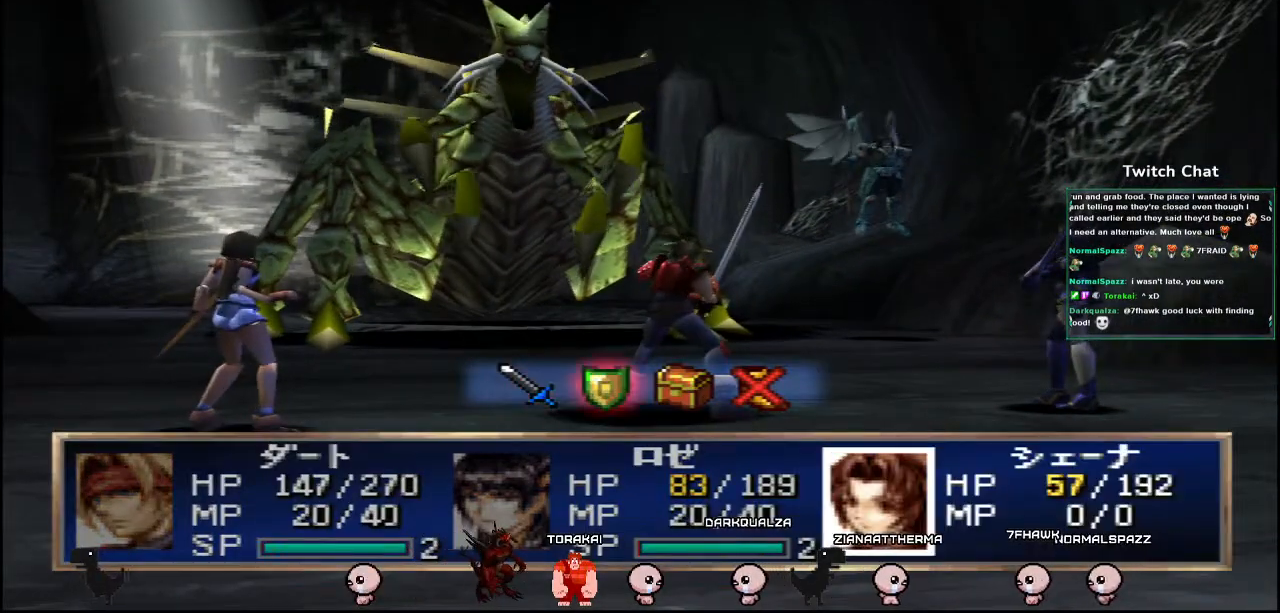
{"buttons": ["CIRCLE"], "left_stick": "center", "right_stick": "center", "events": [[350, "CIRCLE", "down"]]}
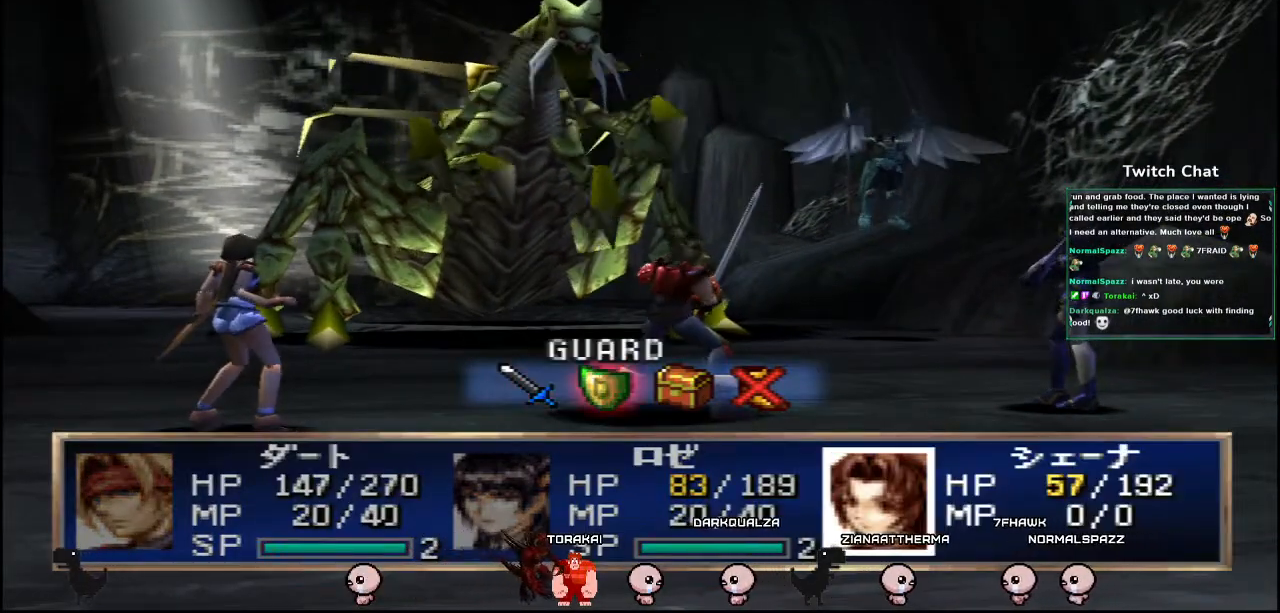
{"buttons": [], "left_stick": "center", "right_stick": "center", "events": [[450, "CIRCLE", "up"]]}
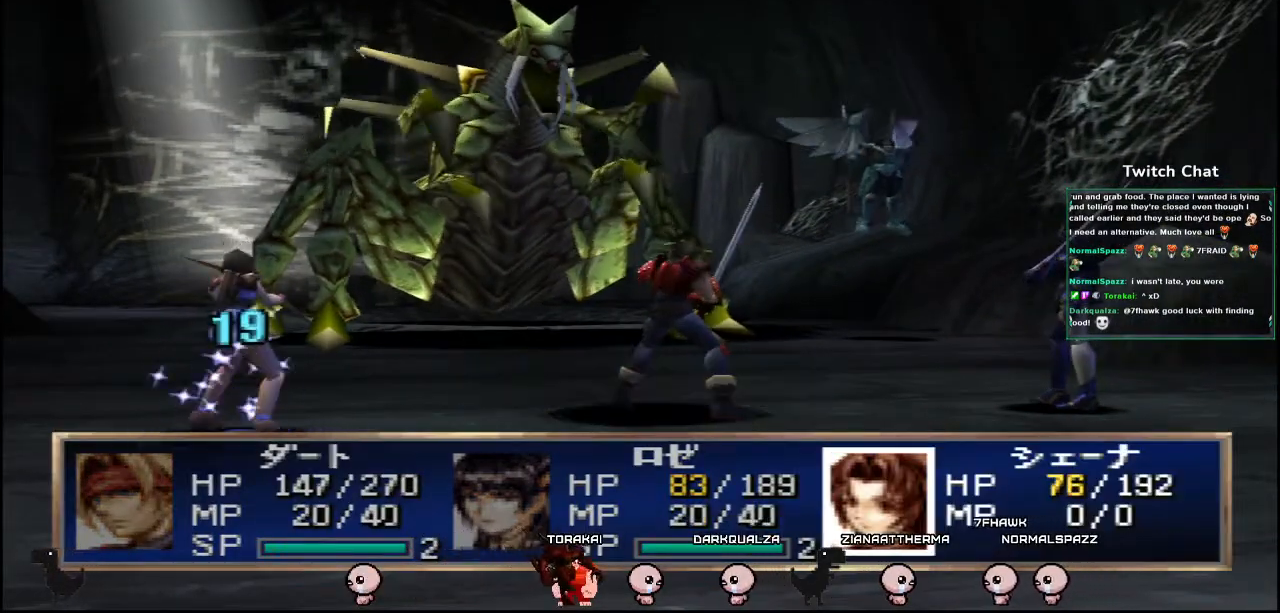
{"buttons": [], "left_stick": "center", "right_stick": "center", "events": []}
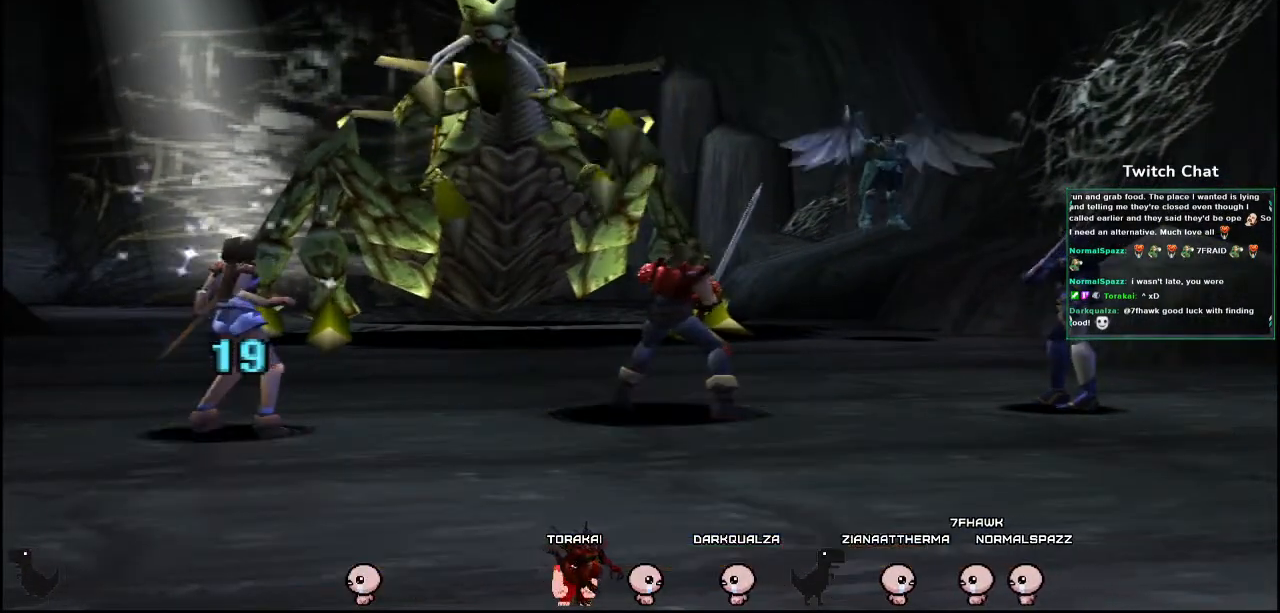
{"buttons": [], "left_stick": "center", "right_stick": "center", "events": []}